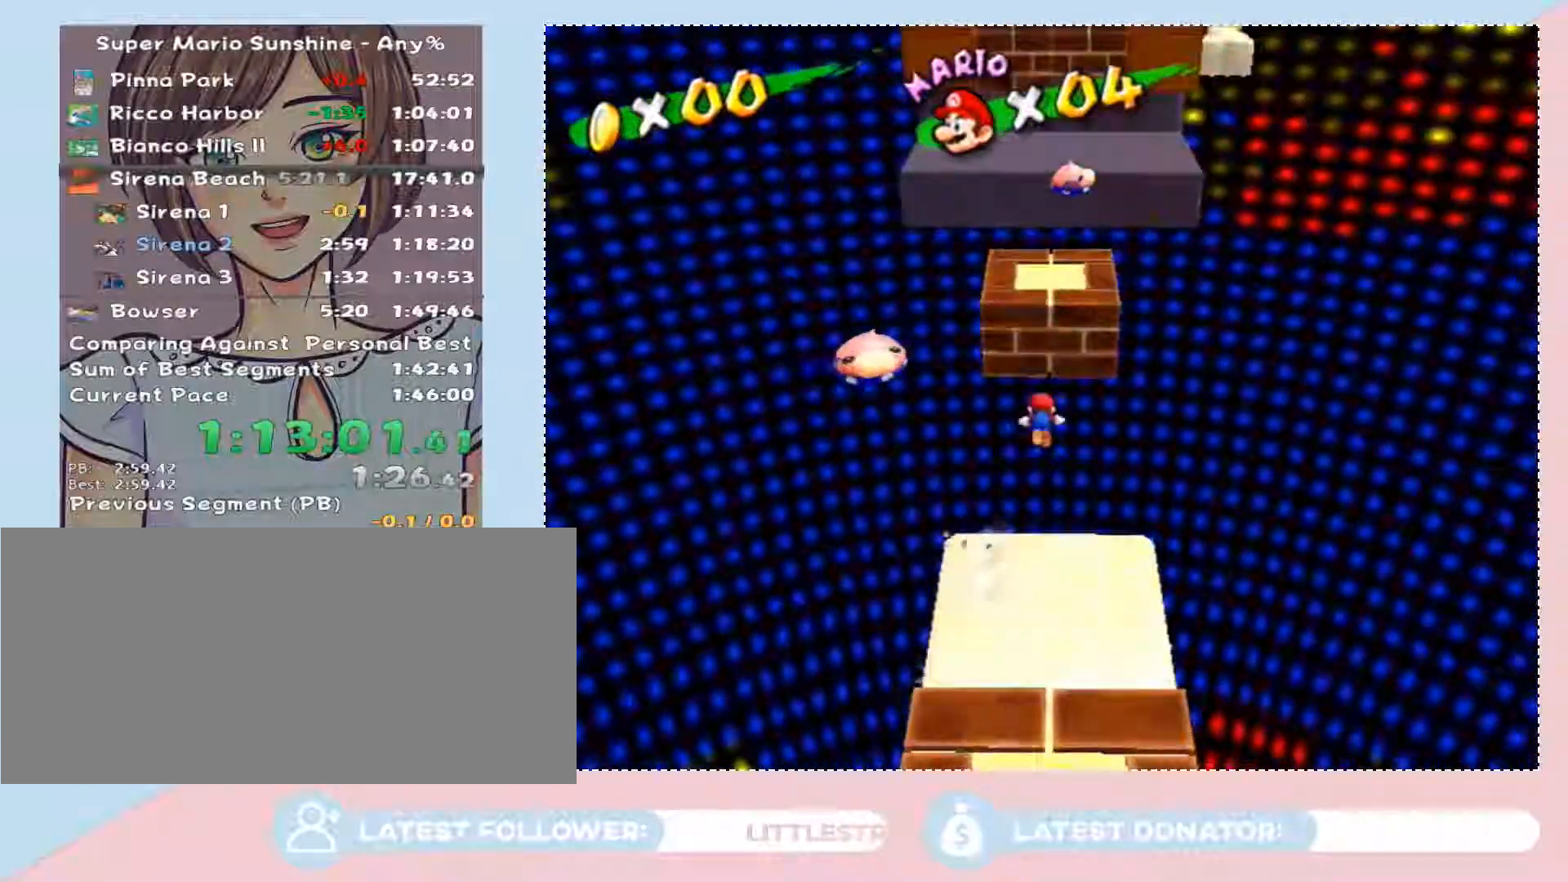
Gameplay with a controller (Nintendo layout); each line is a JSON object with the inputs held at the frame after it. "button_events" lists button changes between this image and that frame as [ms after this image, input, new state], when the widget could be followed in between (sticks are given only as held states). Not read: L3 R2 R3.
{"buttons": [], "left_stick": "up", "right_stick": "center", "button_events": [[50, "B", "up"], [150, "A", "up"]]}
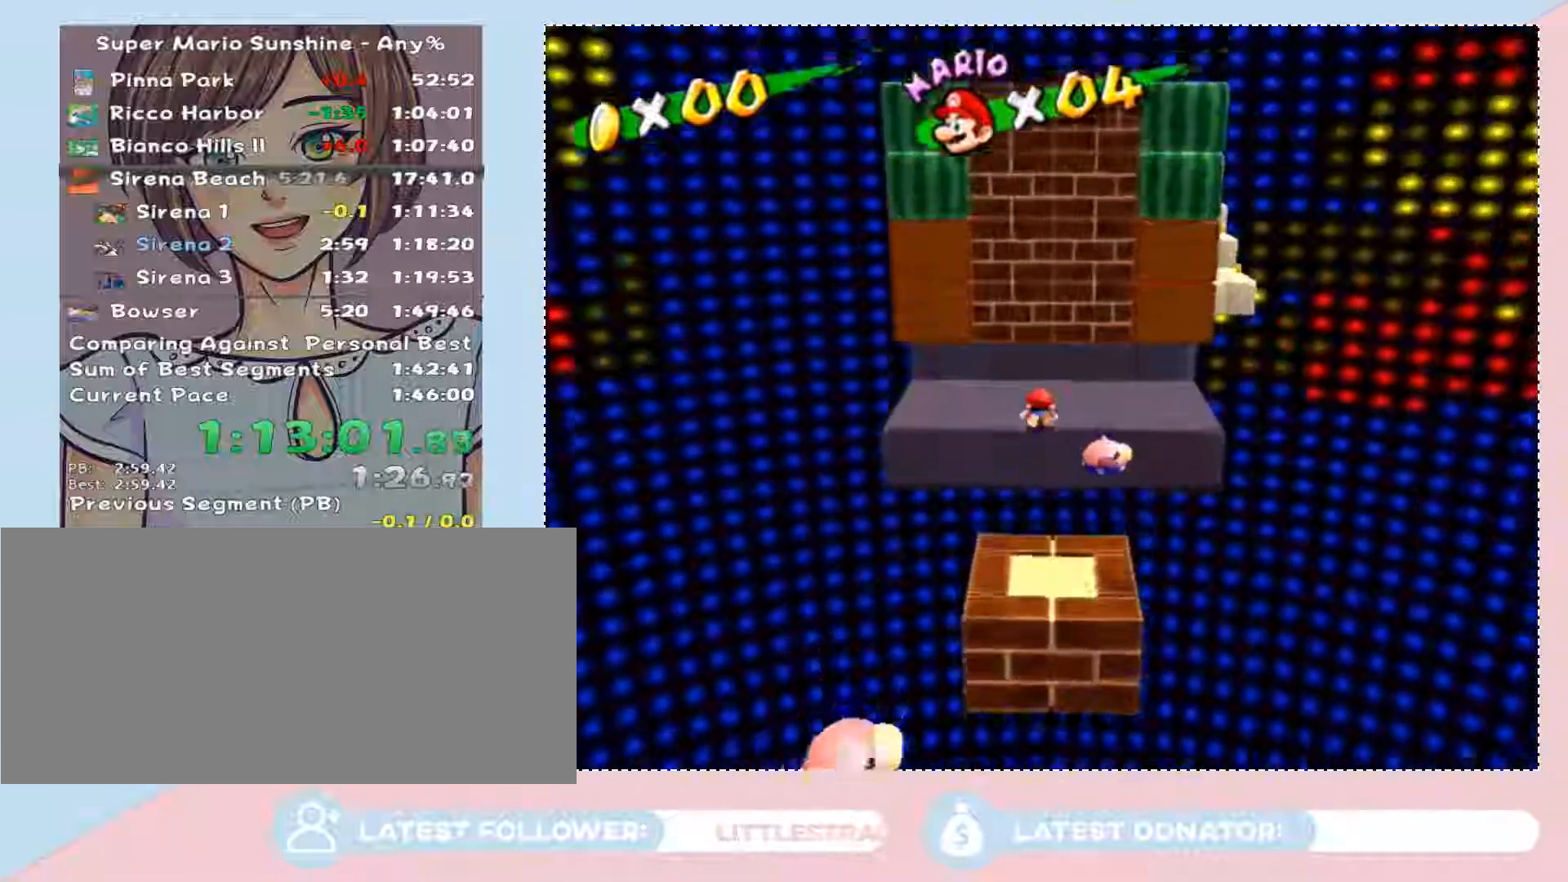
{"buttons": [], "left_stick": "center", "right_stick": "center", "button_events": [[317, "L2", "down"], [500, "L2", "up"]]}
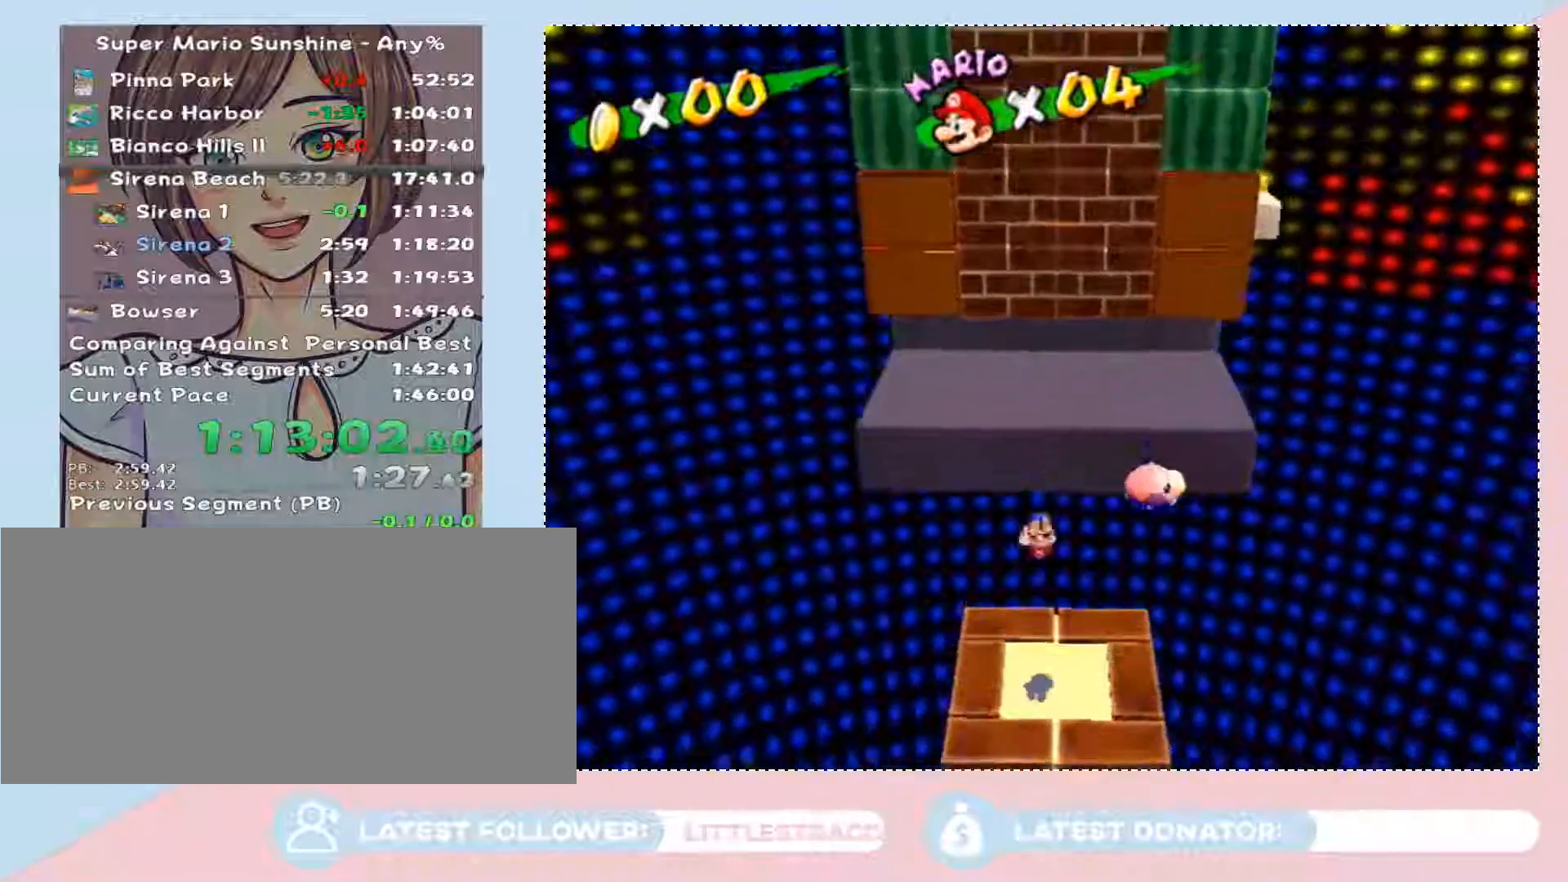
{"buttons": [], "left_stick": "center", "right_stick": "center", "button_events": []}
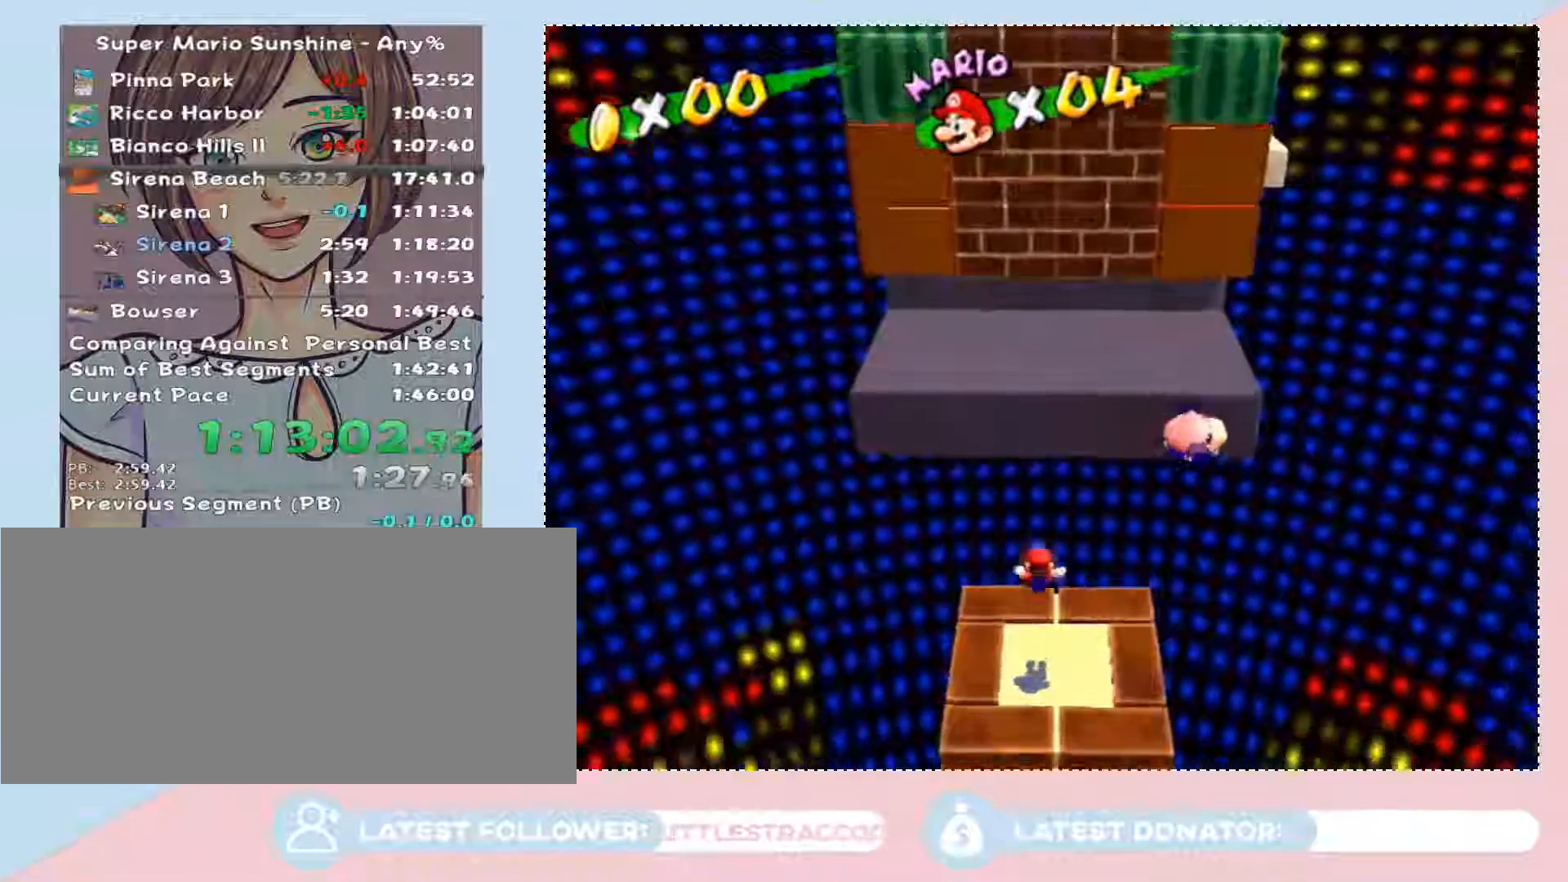
{"buttons": [], "left_stick": "up", "right_stick": "center", "button_events": []}
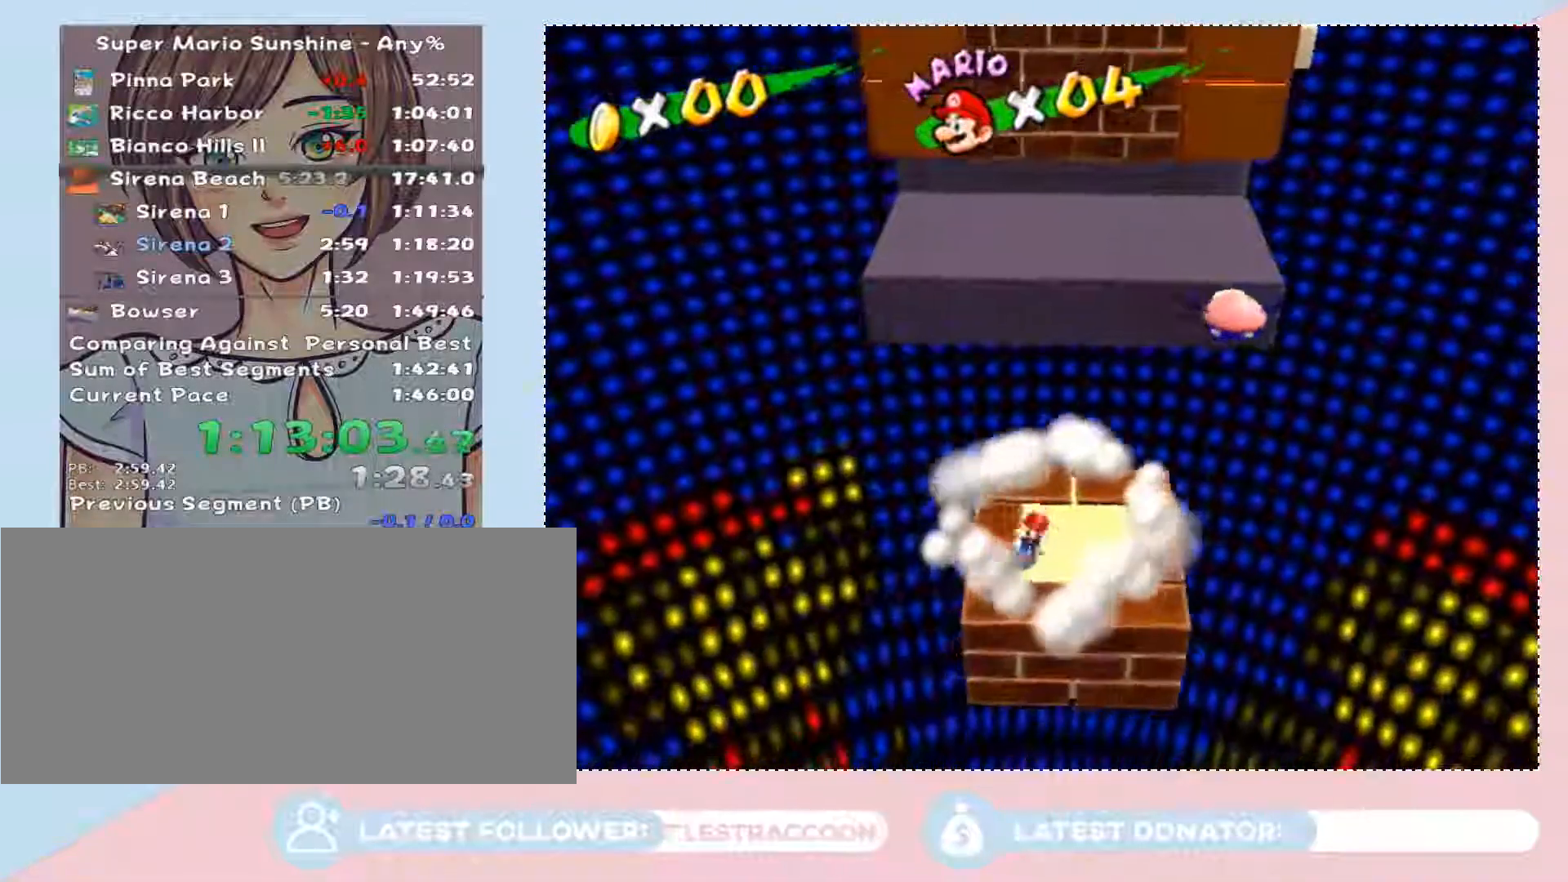
{"buttons": [], "left_stick": "up-right", "right_stick": "center", "button_events": [[83, "A", "down"], [117, "B", "down"], [217, "A", "up"], [217, "B", "up"]]}
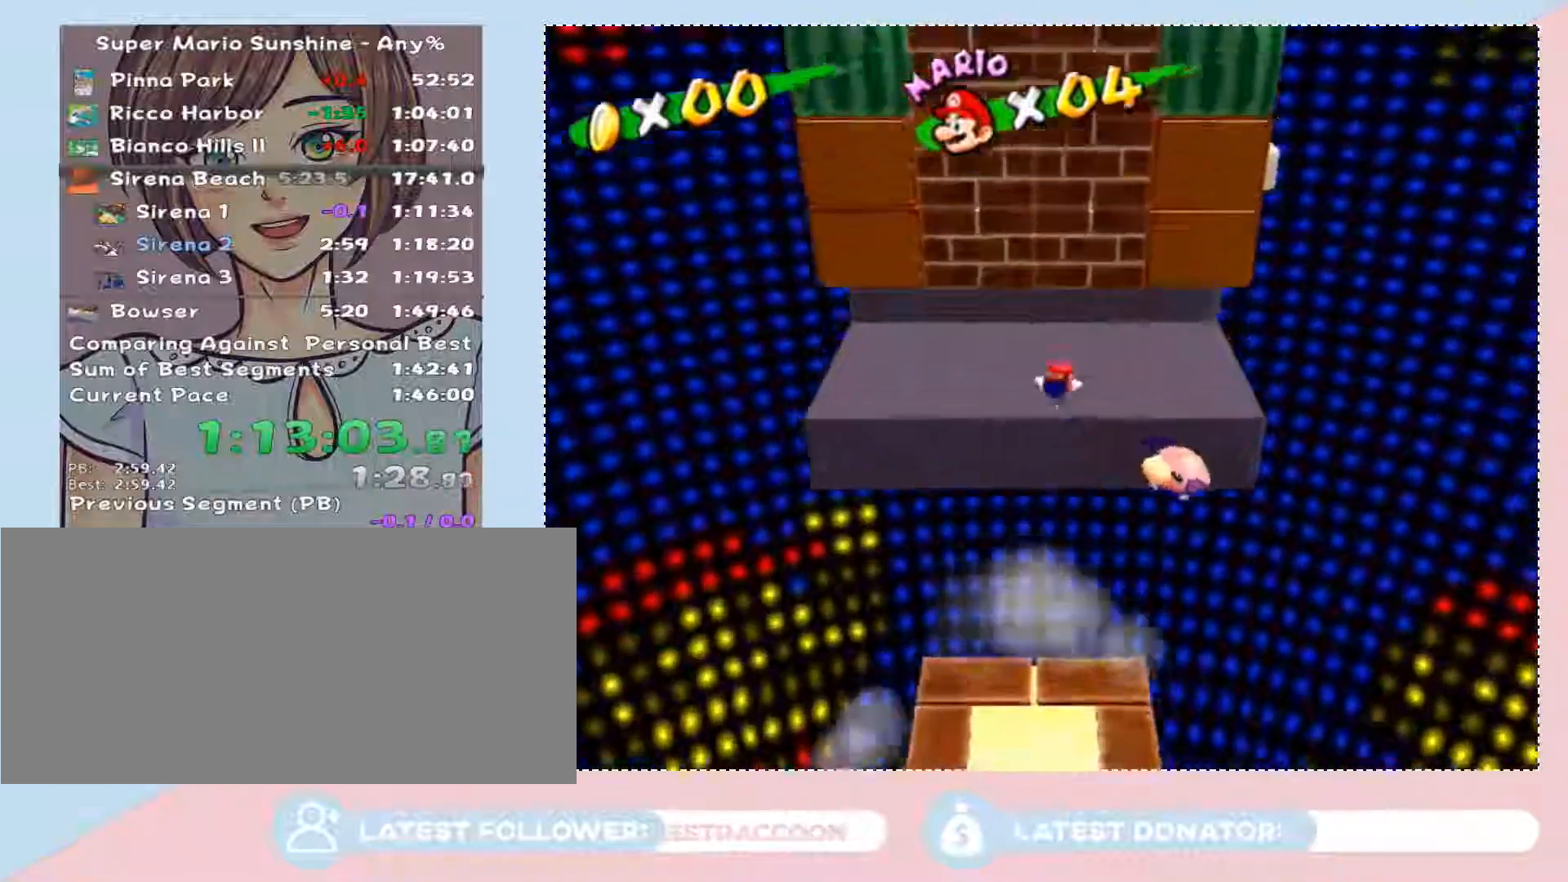
{"buttons": [], "left_stick": "up-left", "right_stick": "center", "button_events": []}
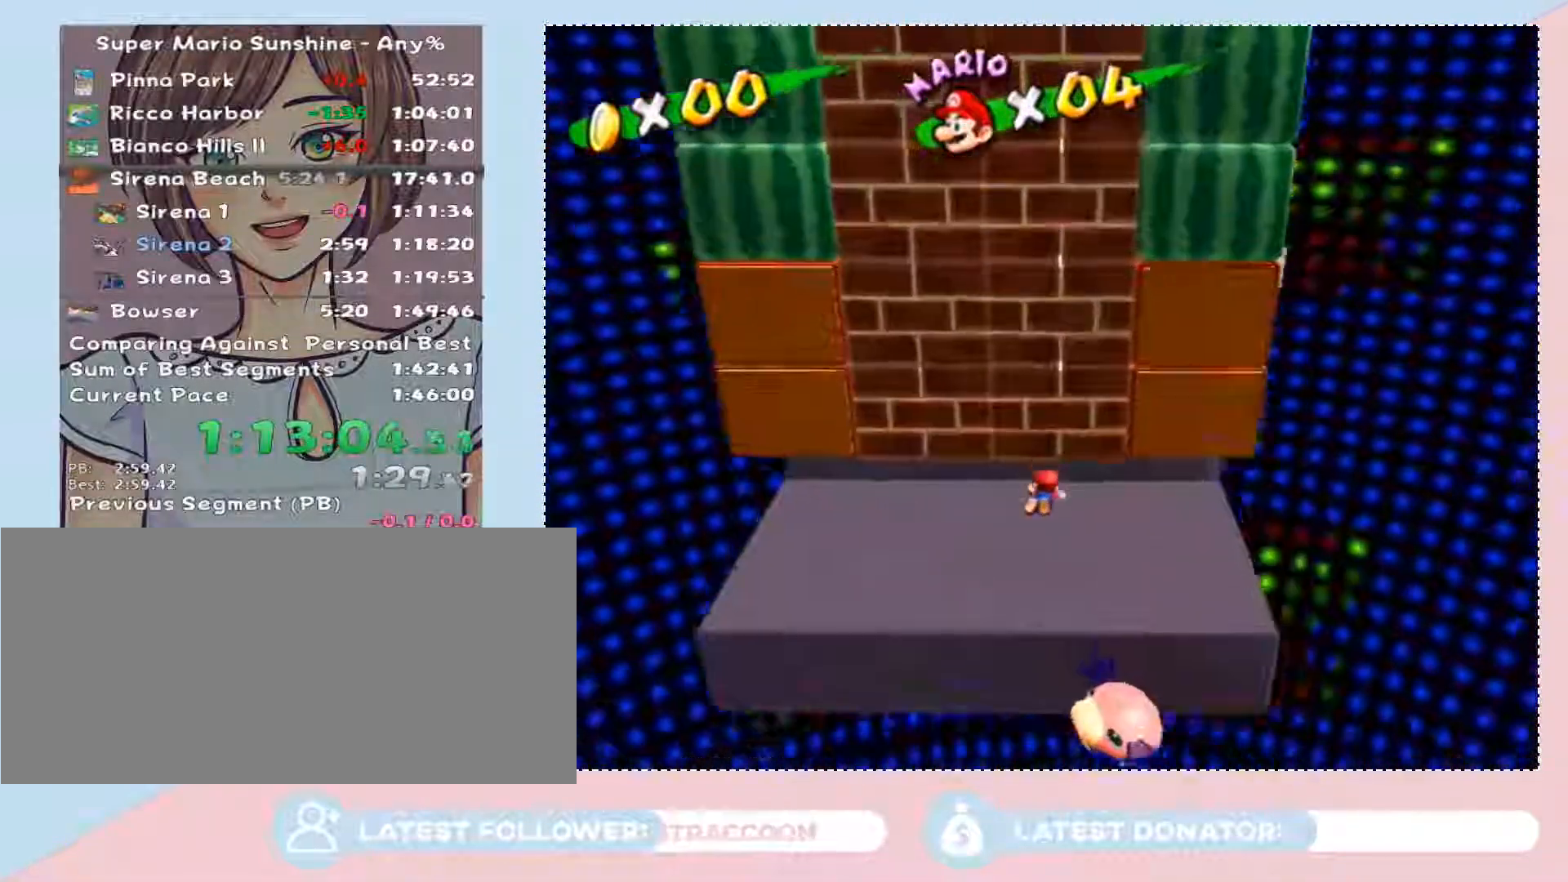
{"buttons": ["A"], "left_stick": "down", "right_stick": "center", "button_events": [[433, "A", "down"]]}
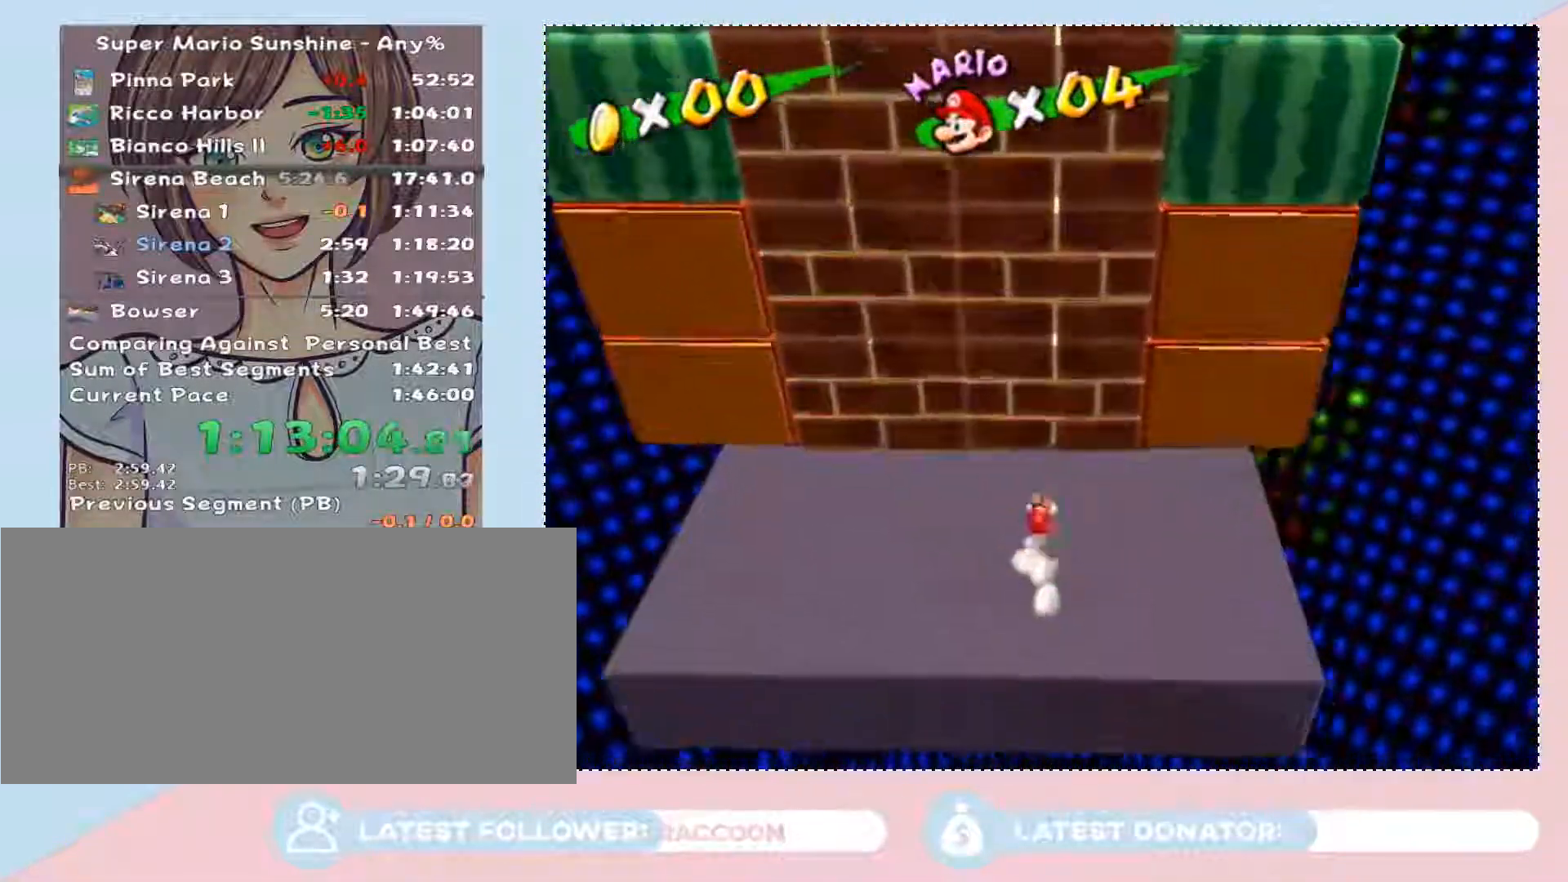
{"buttons": [], "left_stick": "center", "right_stick": "center", "button_events": [[50, "A", "up"]]}
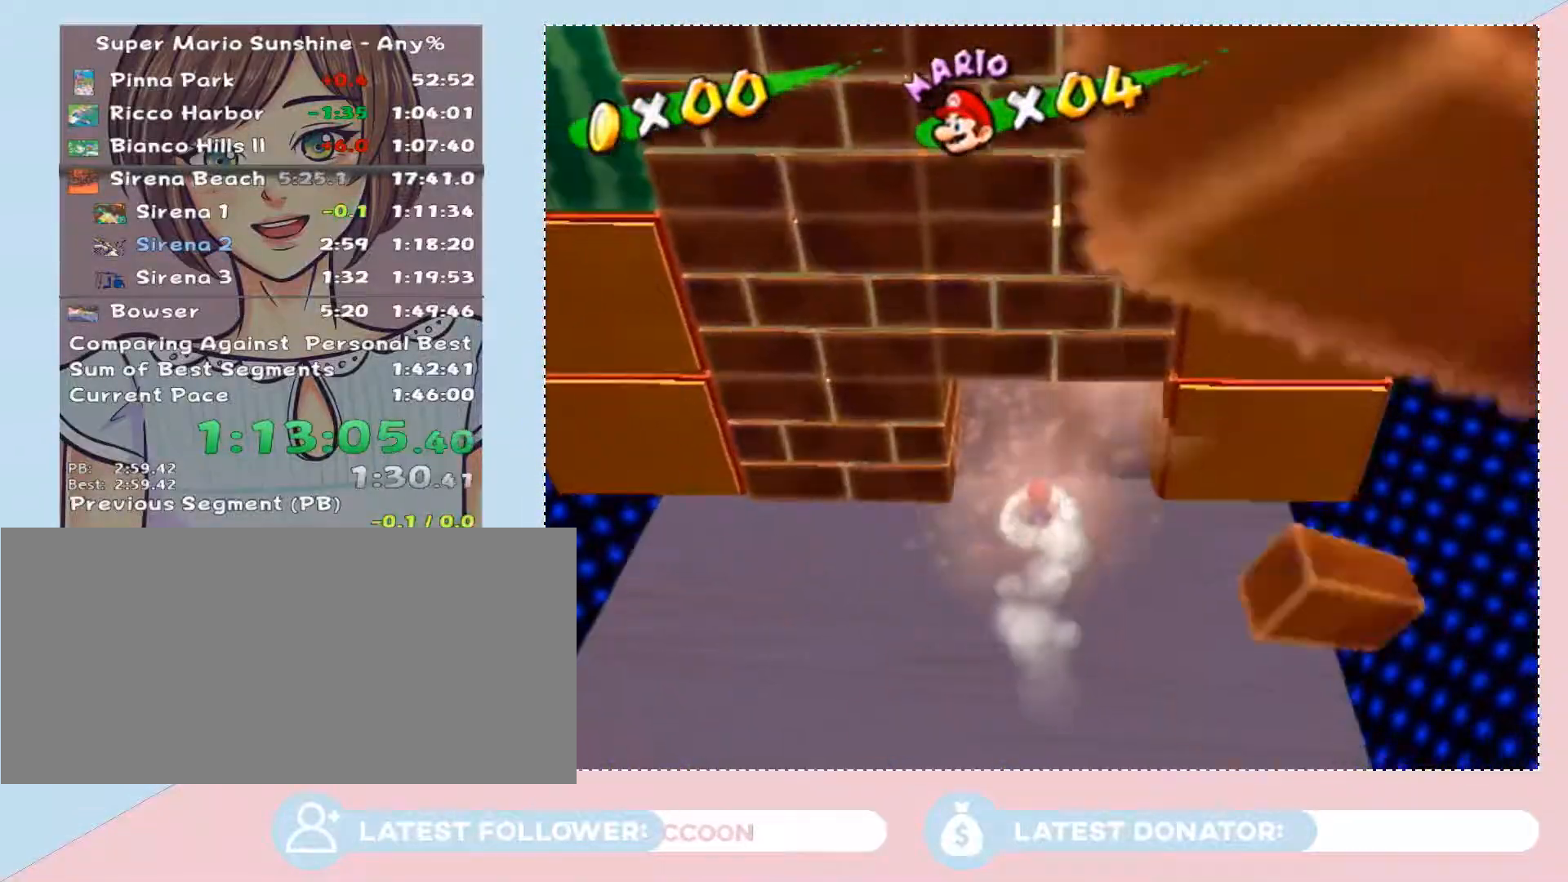
{"buttons": [], "left_stick": "right", "right_stick": "center", "button_events": [[183, "A", "down"], [467, "A", "up"]]}
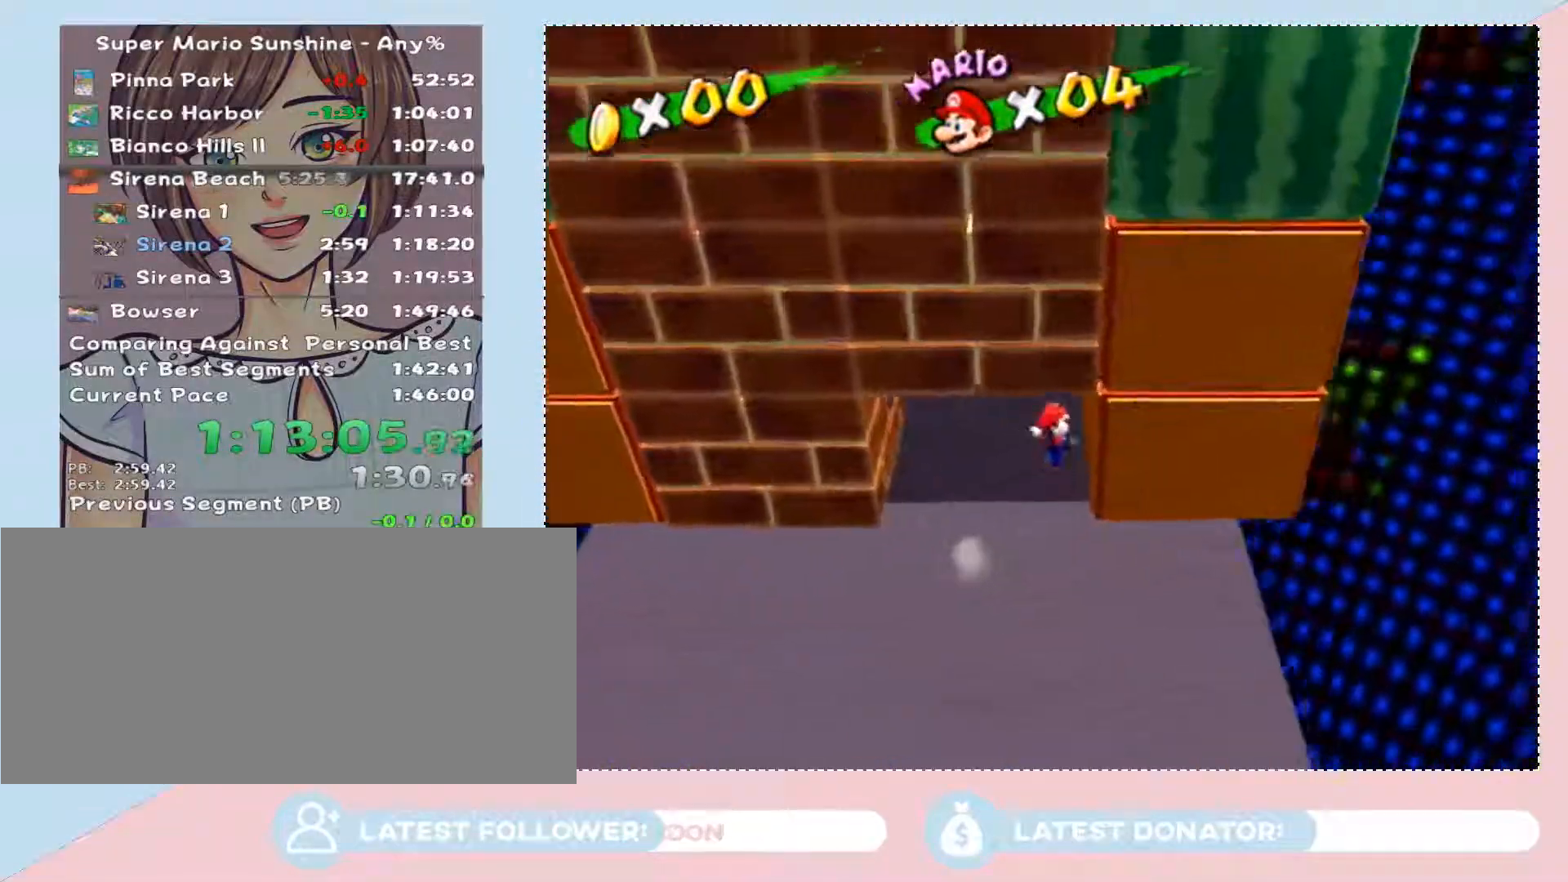
{"buttons": [], "left_stick": "center", "right_stick": "center", "button_events": [[83, "A", "down"], [267, "A", "up"]]}
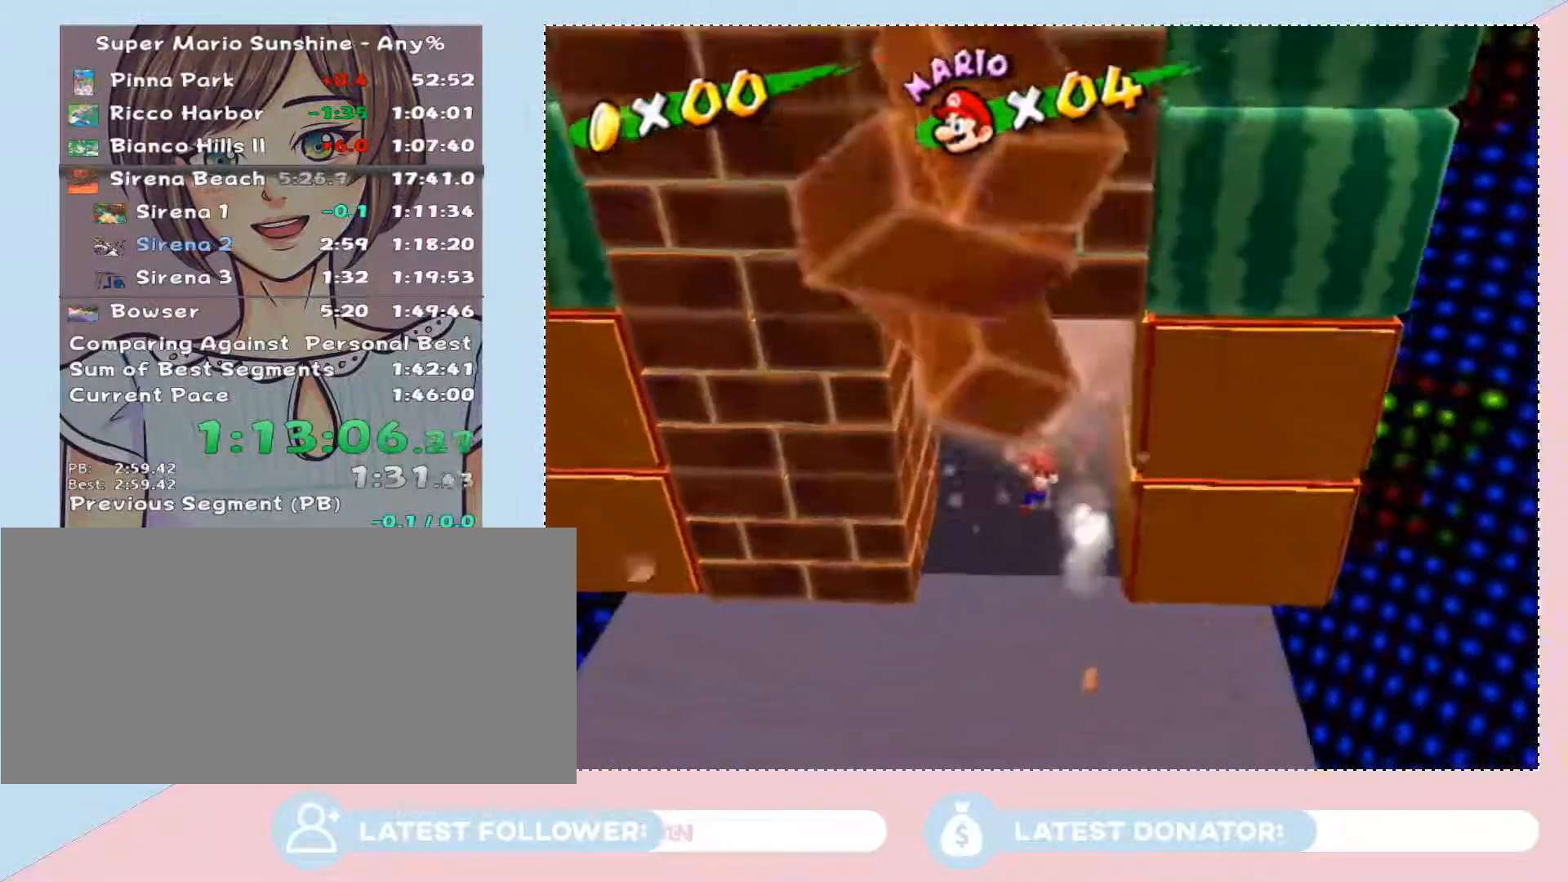
{"buttons": ["A"], "left_stick": "right", "right_stick": "center", "button_events": [[467, "A", "down"]]}